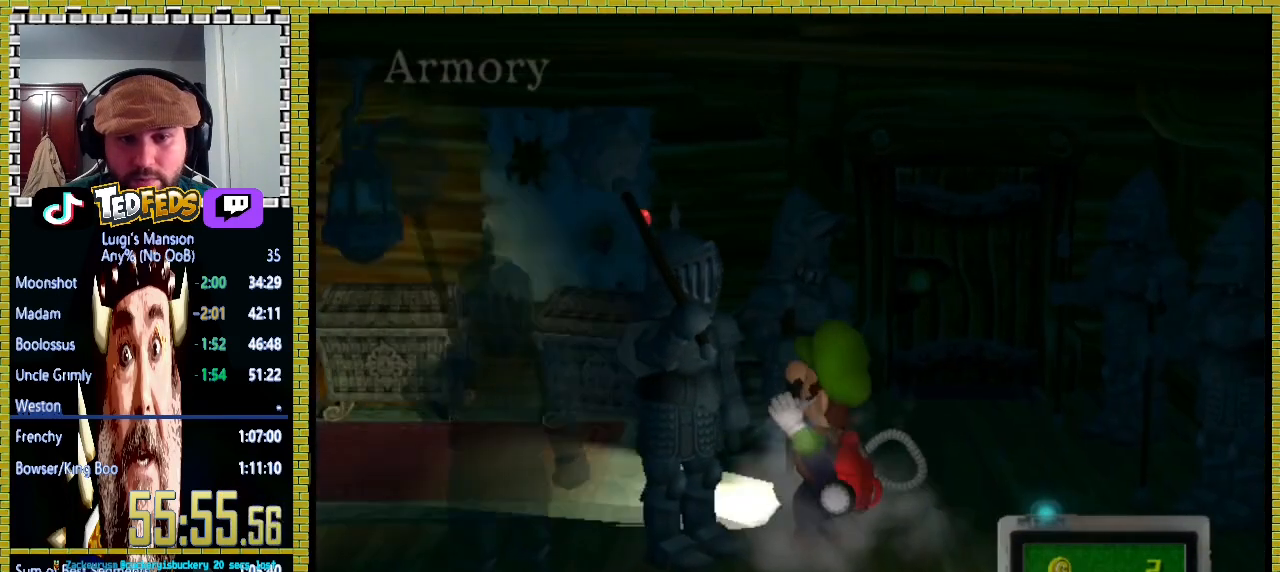
Gameplay with a controller (Xbox layout); each line is a JSON object with the inputs held at the frame after it. "button_events" lists button changes between this image and that frame as [ms after this image, input, new state], when the widget could be followed in between (sticks are given only as held states). This document gives stick clicks only as held states, not as events. Not read: B.
{"buttons": [], "left_stick": "center", "right_stick": "center", "button_events": [[267, "A", "down"], [367, "A", "up"]]}
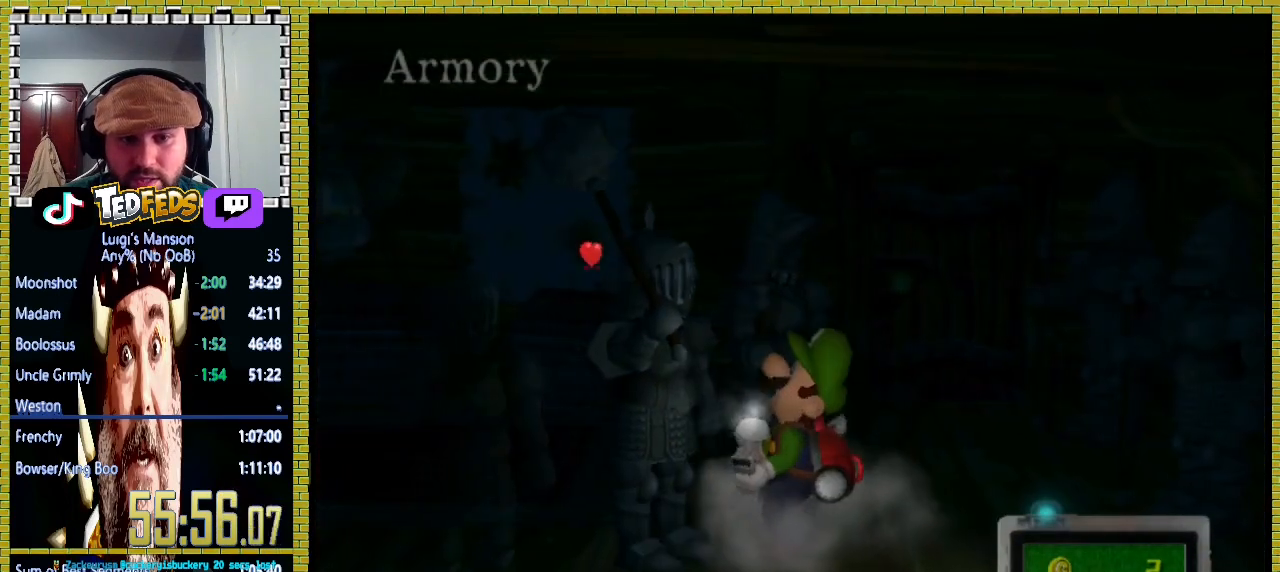
{"buttons": [], "left_stick": "center", "right_stick": "center", "button_events": []}
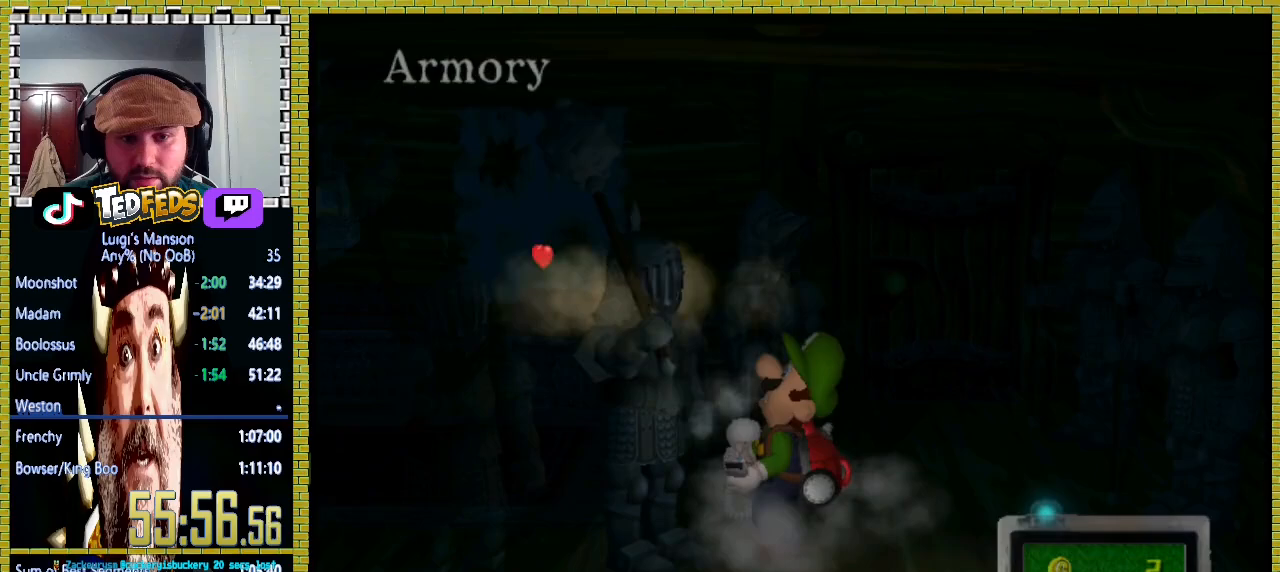
{"buttons": [], "left_stick": "center", "right_stick": "center", "button_events": []}
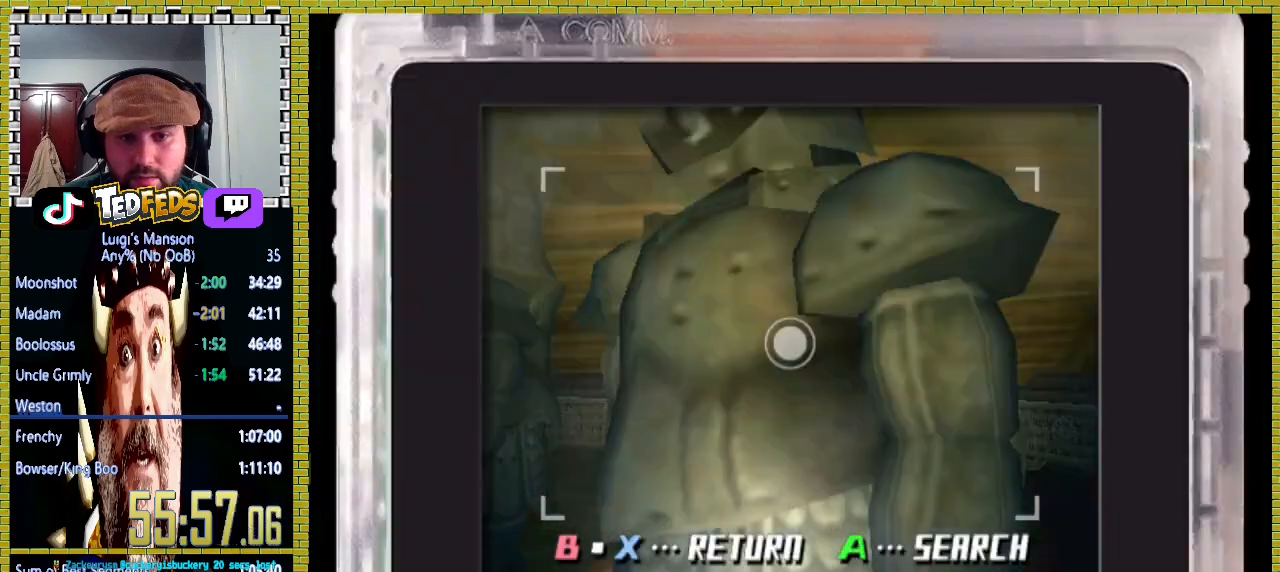
{"buttons": [], "left_stick": "center", "right_stick": "center", "button_events": []}
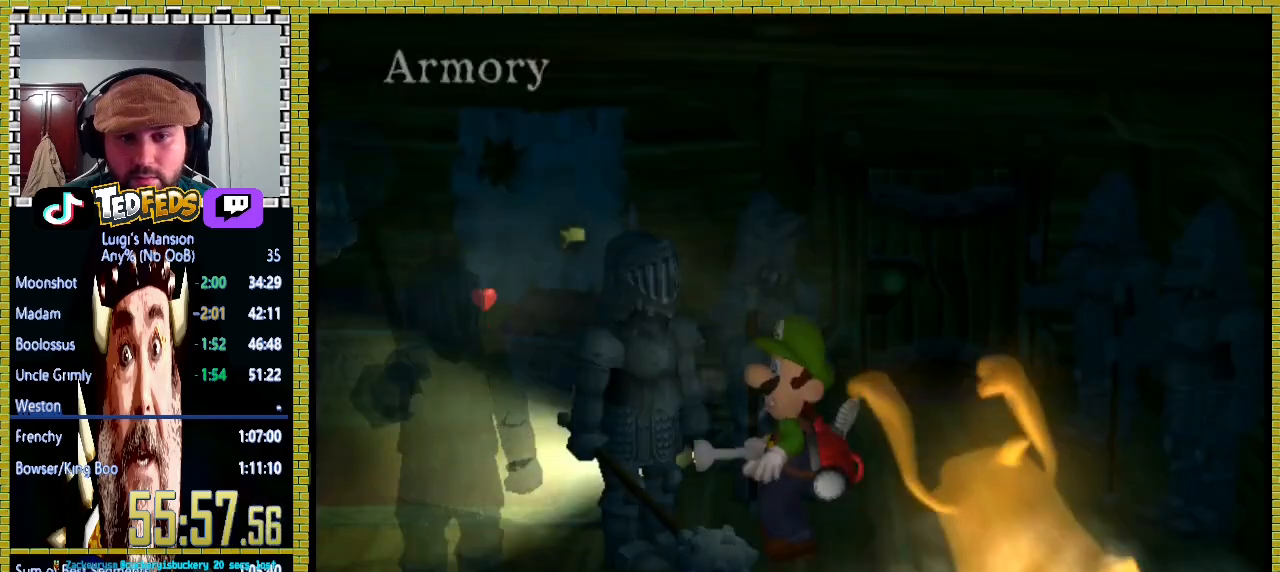
{"buttons": ["X"], "left_stick": "down-left", "right_stick": "center", "button_events": [[267, "X", "down"]]}
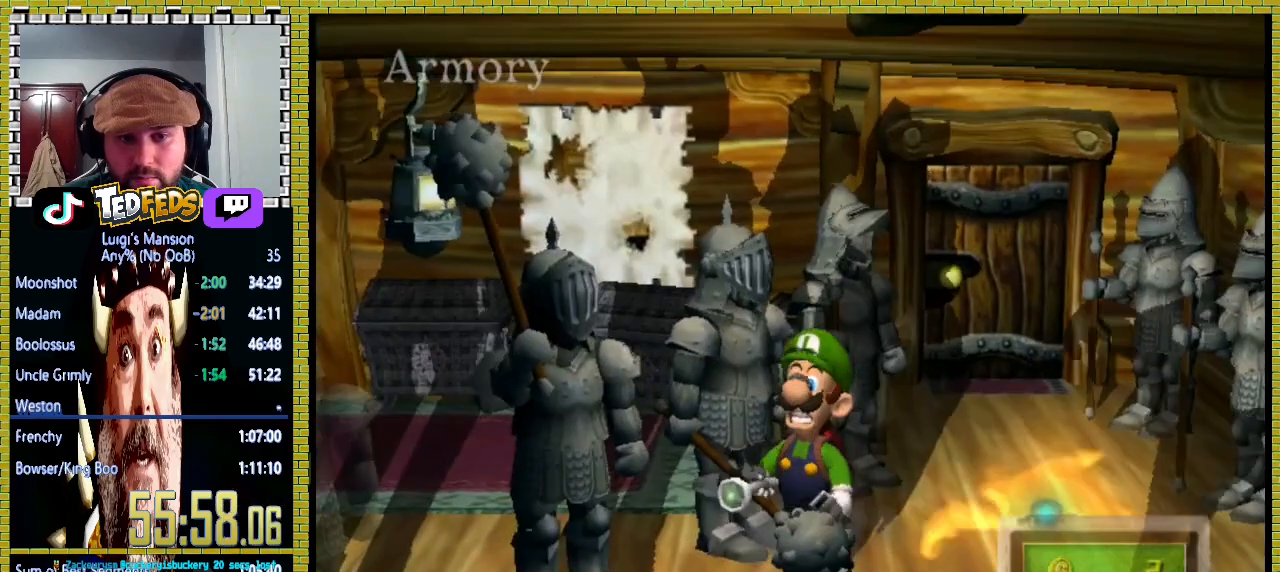
{"buttons": ["X"], "left_stick": "down-left", "right_stick": "center", "button_events": []}
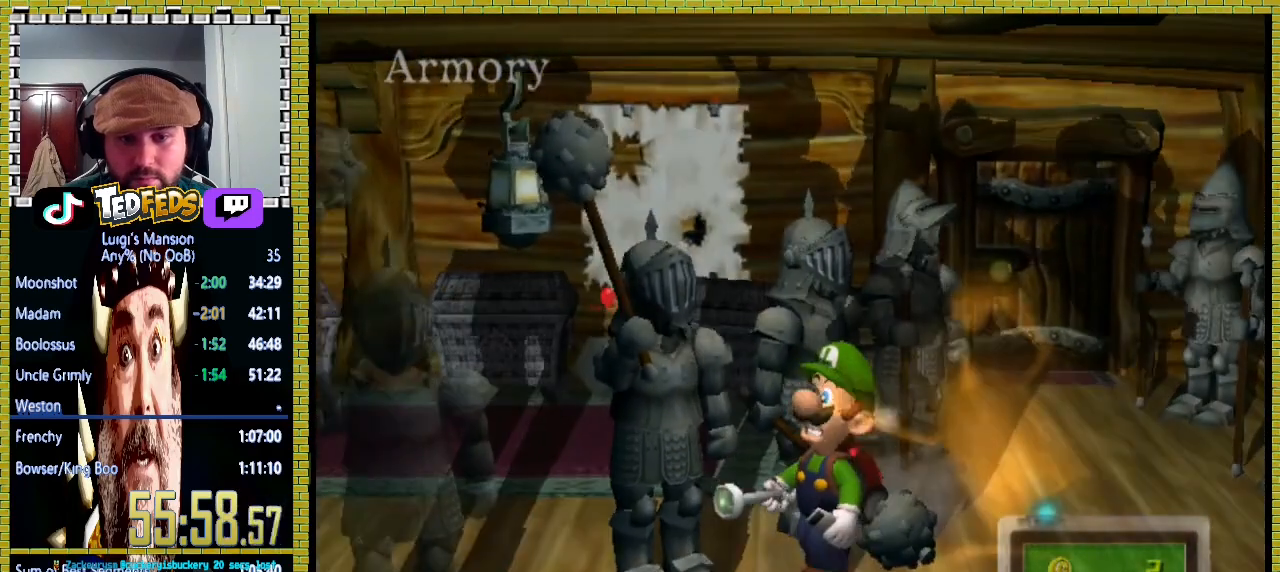
{"buttons": ["X"], "left_stick": "down-left", "right_stick": "center", "button_events": []}
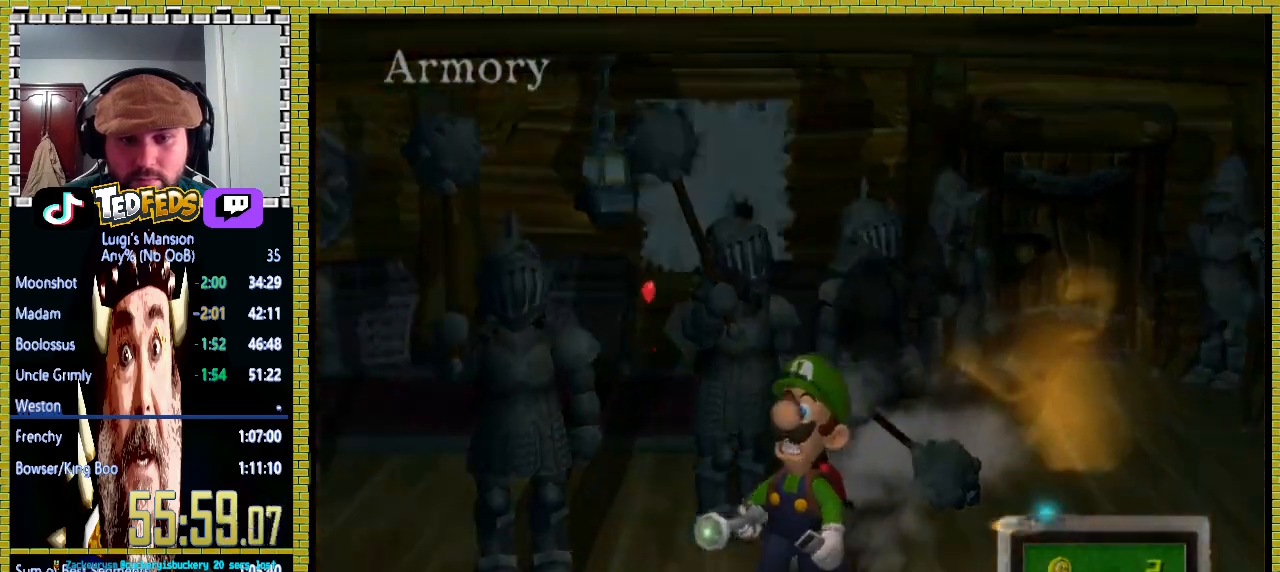
{"buttons": ["X"], "left_stick": "right", "right_stick": "center", "button_events": []}
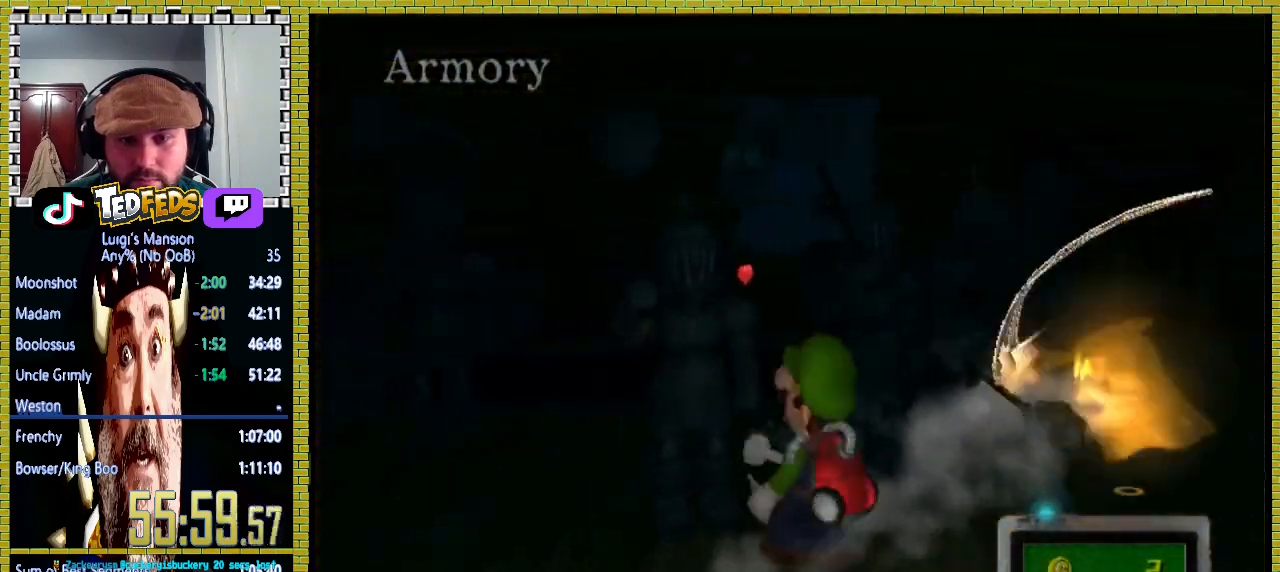
{"buttons": ["X"], "left_stick": "left", "right_stick": "center", "button_events": []}